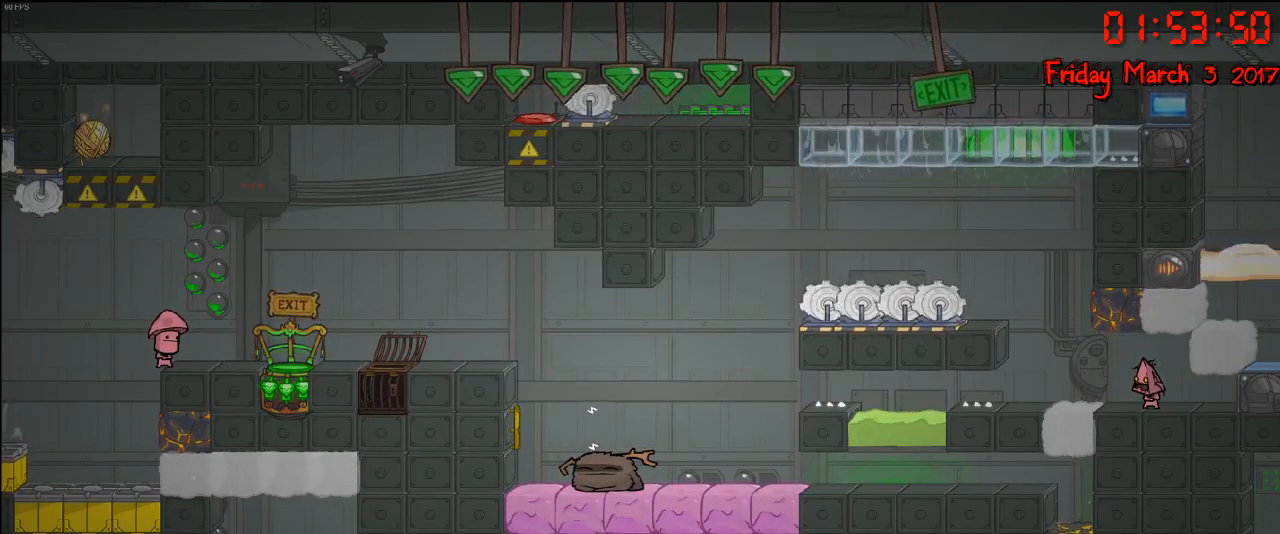
Gameplay with a controller (Xbox layout); each line is a JSON object with the inputs held at the frame after it. "events" lists button and stick changes between this image and that frame as [ms after this image, input, new state], when the widget could be followed in between.
{"buttons": [], "left_stick": "center", "right_stick": "center", "events": [[17, "left_stick", "left"], [117, "A", "down"], [317, "A", "up"], [500, "left_stick", "center"]]}
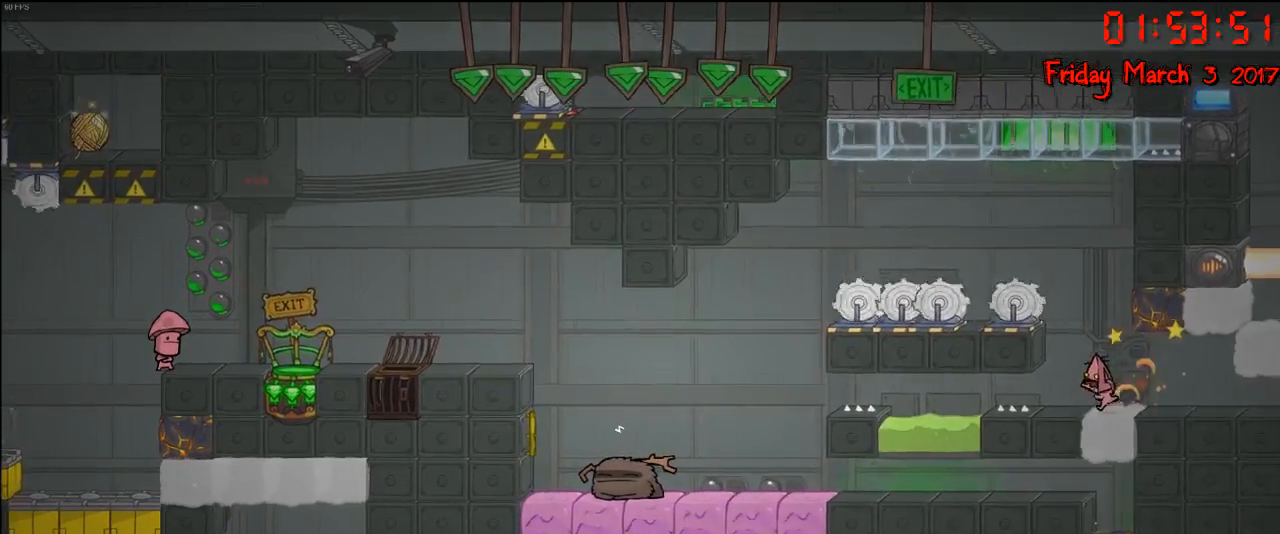
{"buttons": [], "left_stick": "center", "right_stick": "center", "events": [[50, "A", "down"], [167, "left_stick", "right"], [183, "A", "up"], [333, "left_stick", "center"]]}
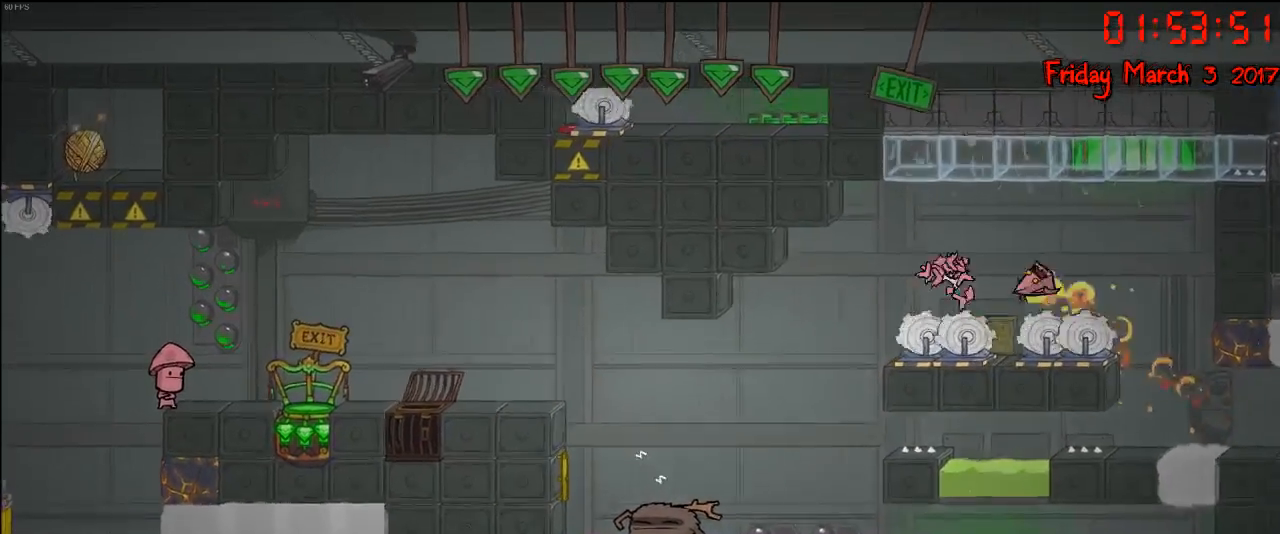
{"buttons": [], "left_stick": "left", "right_stick": "center", "events": [[317, "left_stick", "left"]]}
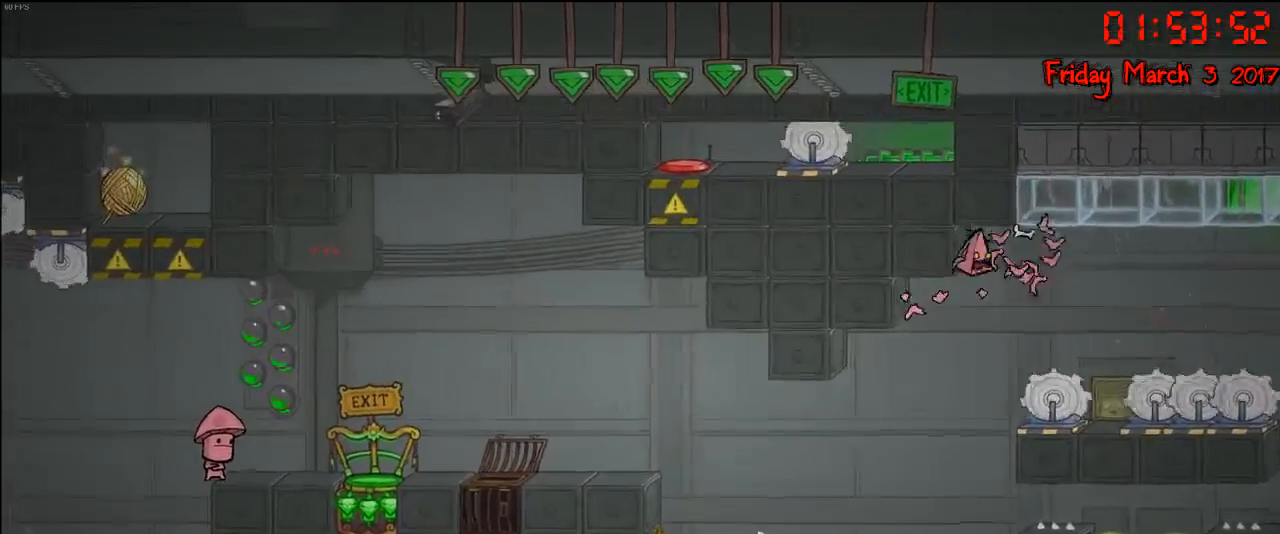
{"buttons": [], "left_stick": "center", "right_stick": "center", "events": [[33, "left_stick", "center"]]}
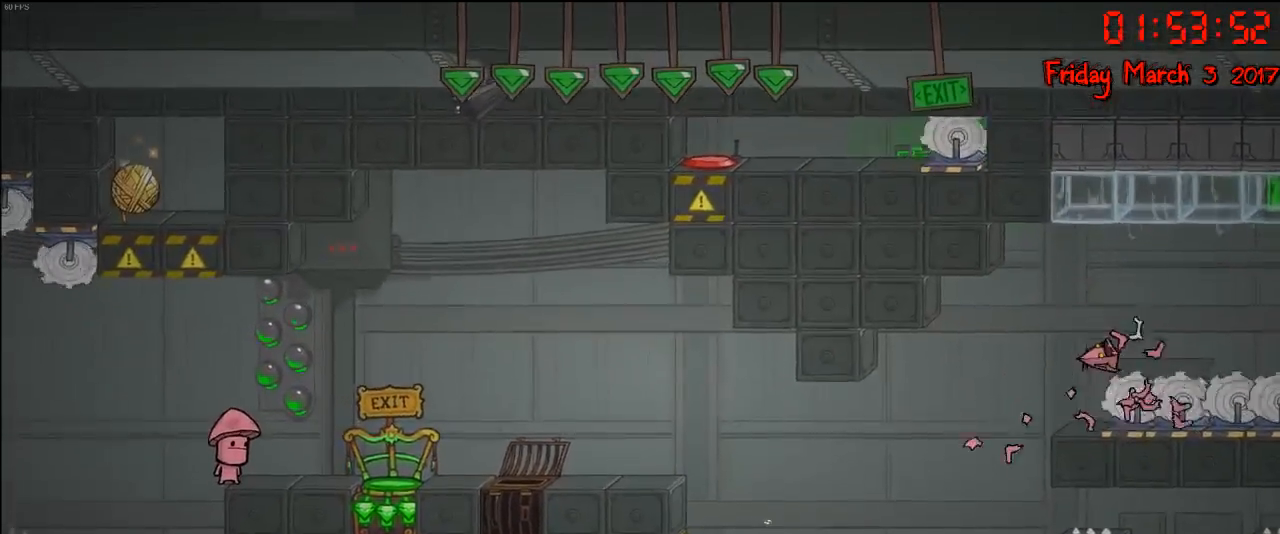
{"buttons": [], "left_stick": "center", "right_stick": "center", "events": []}
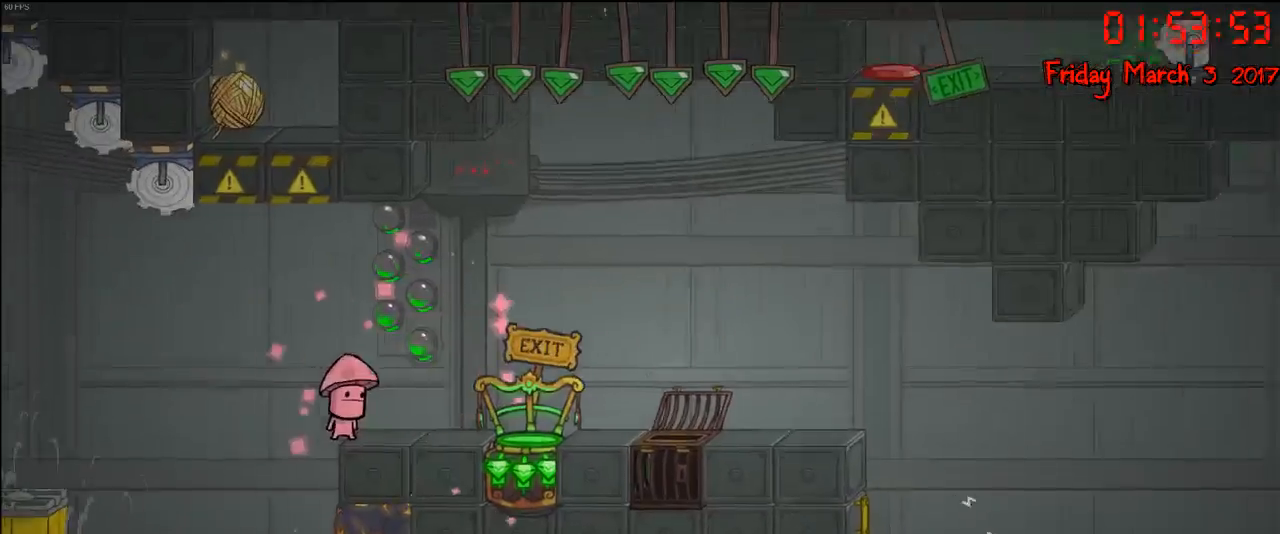
{"buttons": [], "left_stick": "center", "right_stick": "center", "events": []}
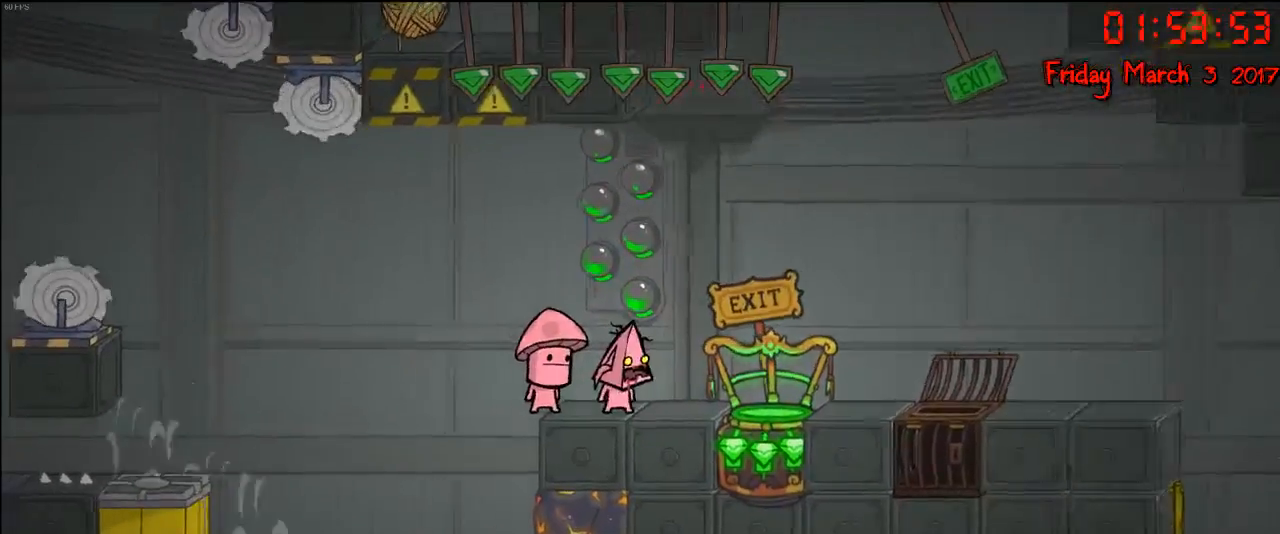
{"buttons": ["A"], "left_stick": "left", "right_stick": "center", "events": [[300, "left_stick", "left"], [333, "A", "down"]]}
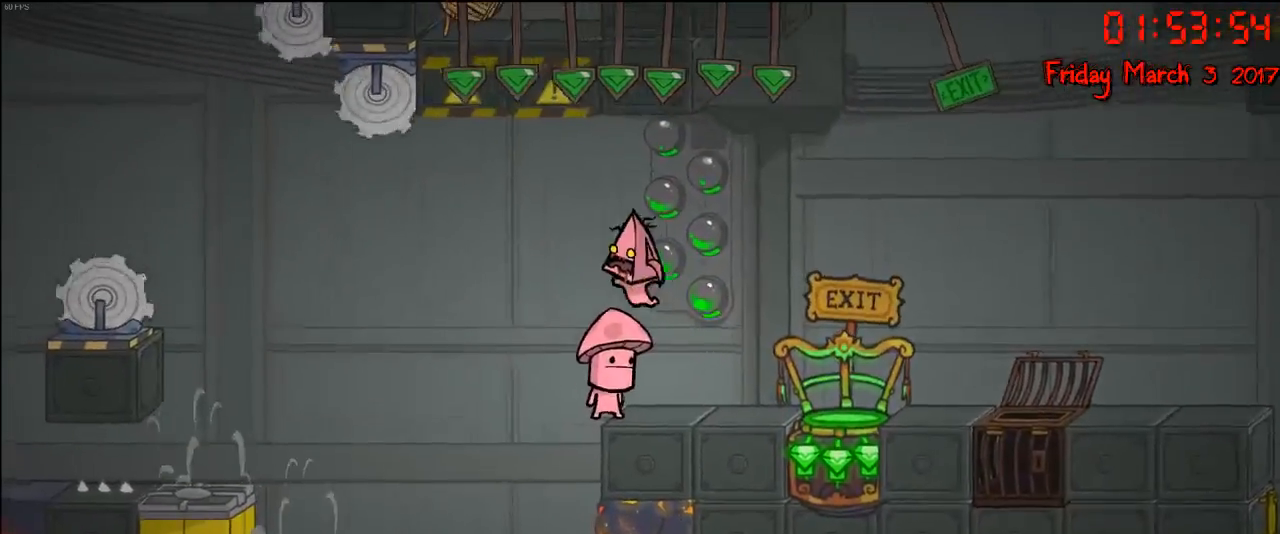
{"buttons": [], "left_stick": "center", "right_stick": "center", "events": [[33, "A", "up"], [133, "left_stick", "center"]]}
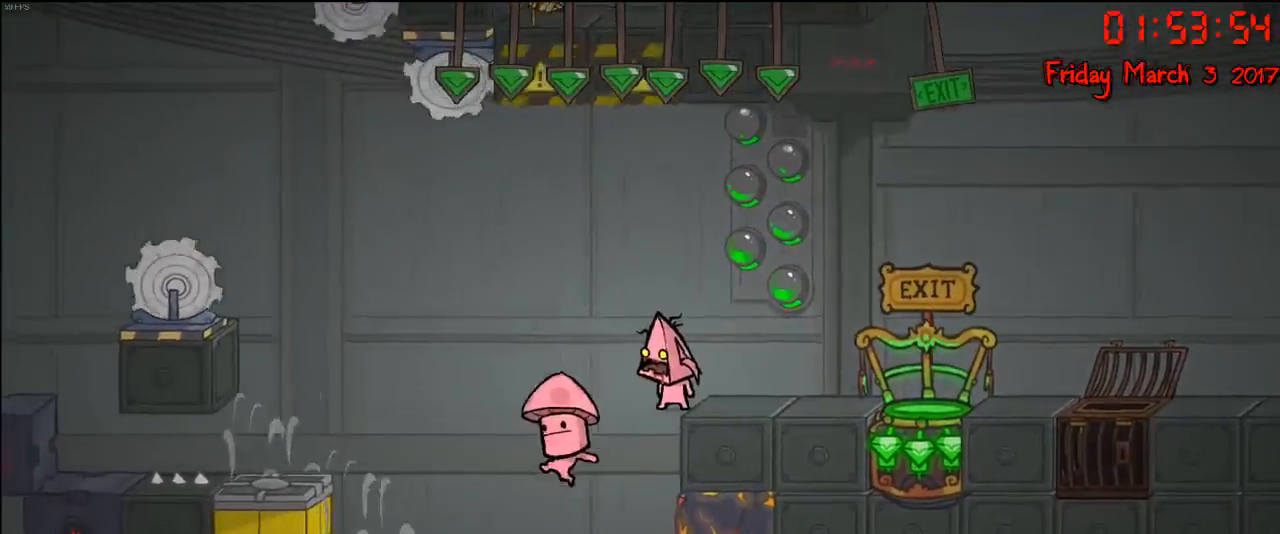
{"buttons": [], "left_stick": "right", "right_stick": "center", "events": [[50, "A", "down"], [167, "A", "up"], [250, "left_stick", "right"]]}
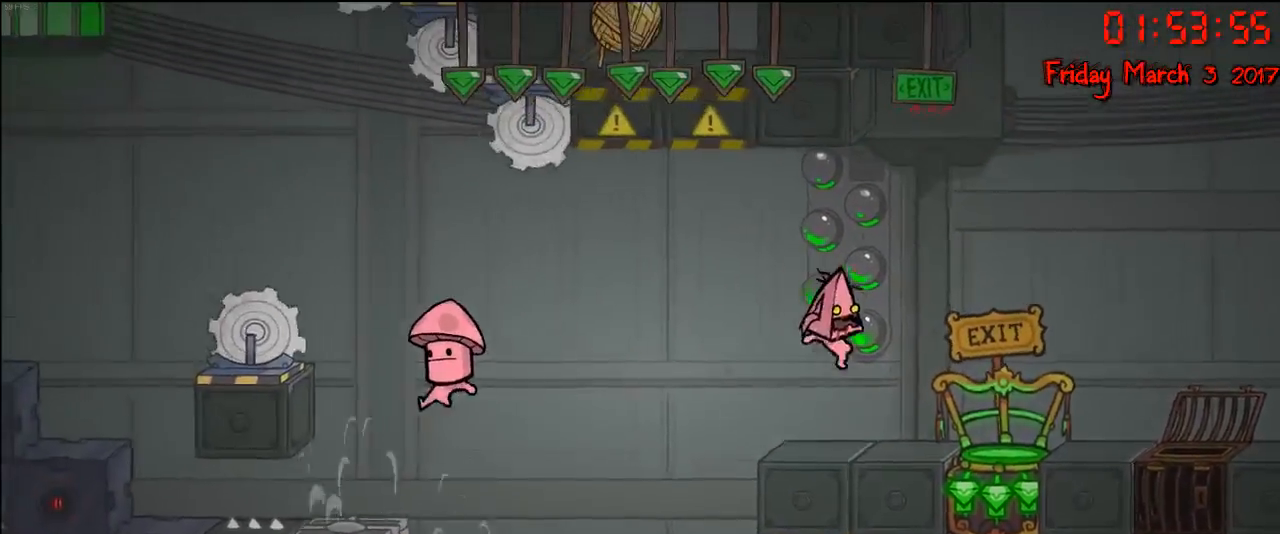
{"buttons": [], "left_stick": "center", "right_stick": "center", "events": [[67, "left_stick", "center"], [317, "left_stick", "left"], [450, "left_stick", "center"]]}
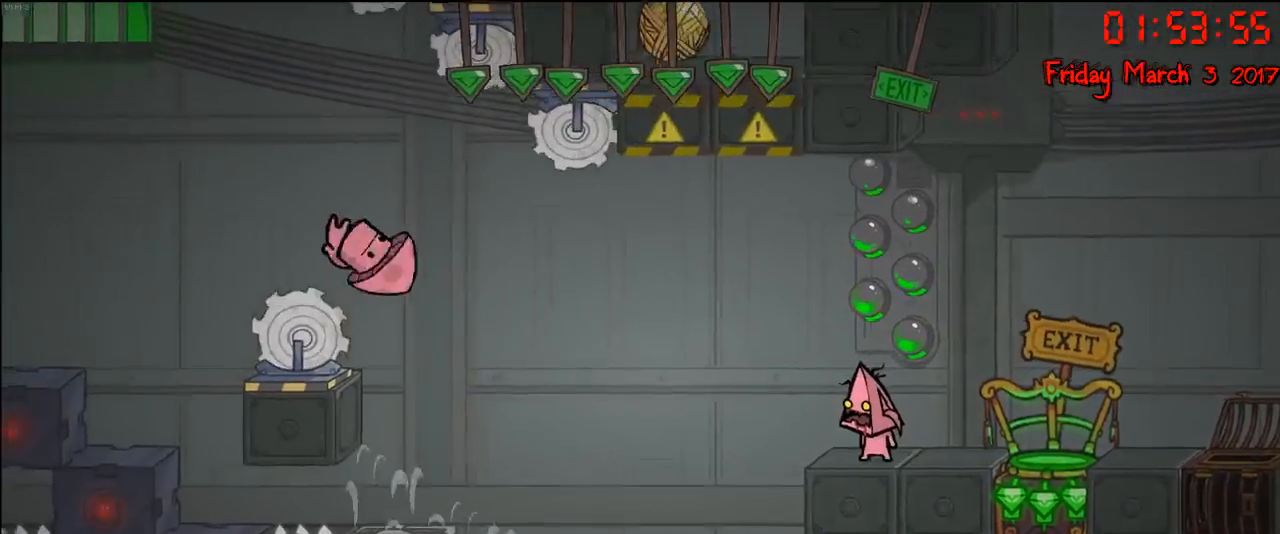
{"buttons": [], "left_stick": "left", "right_stick": "down", "events": [[100, "right_stick", "down"], [367, "left_stick", "left"]]}
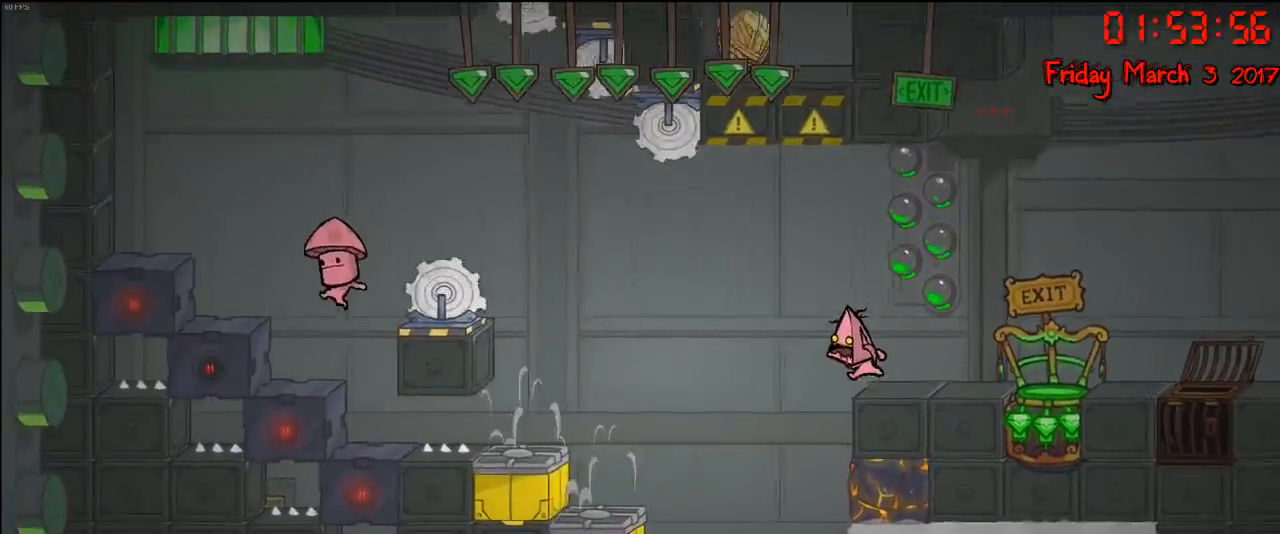
{"buttons": [], "left_stick": "center", "right_stick": "down", "events": [[33, "left_stick", "center"]]}
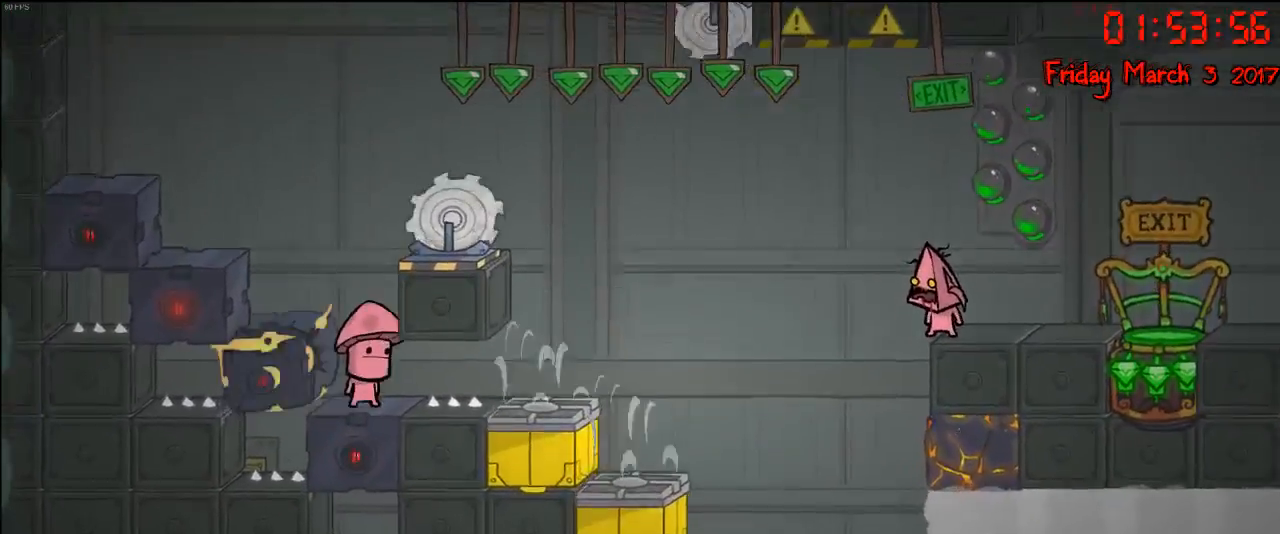
{"buttons": [], "left_stick": "center", "right_stick": "down", "events": []}
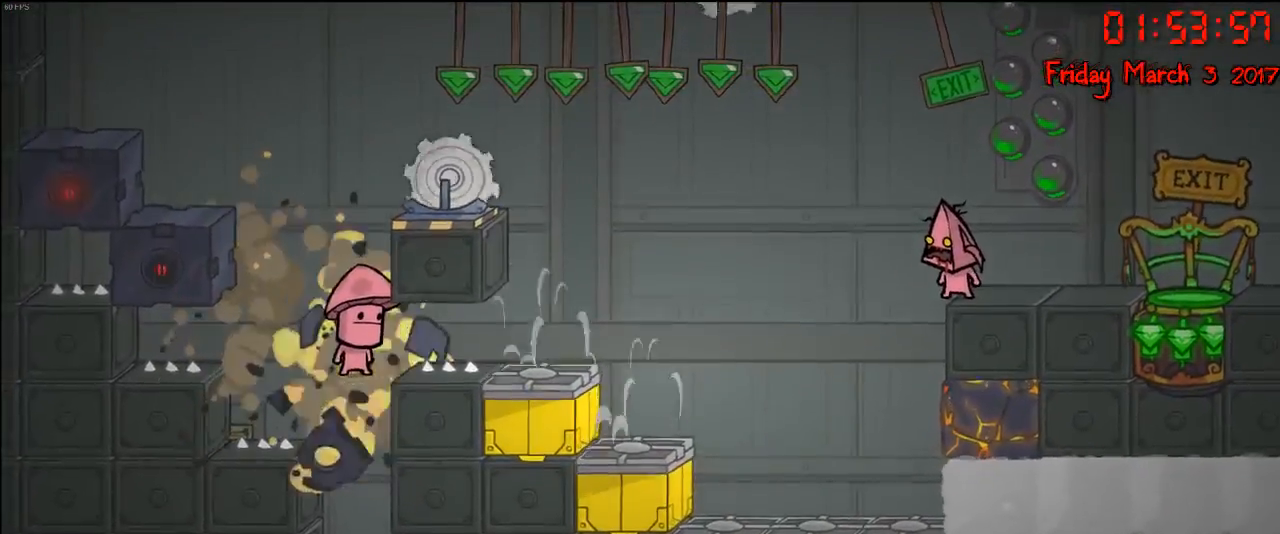
{"buttons": [], "left_stick": "center", "right_stick": "down", "events": []}
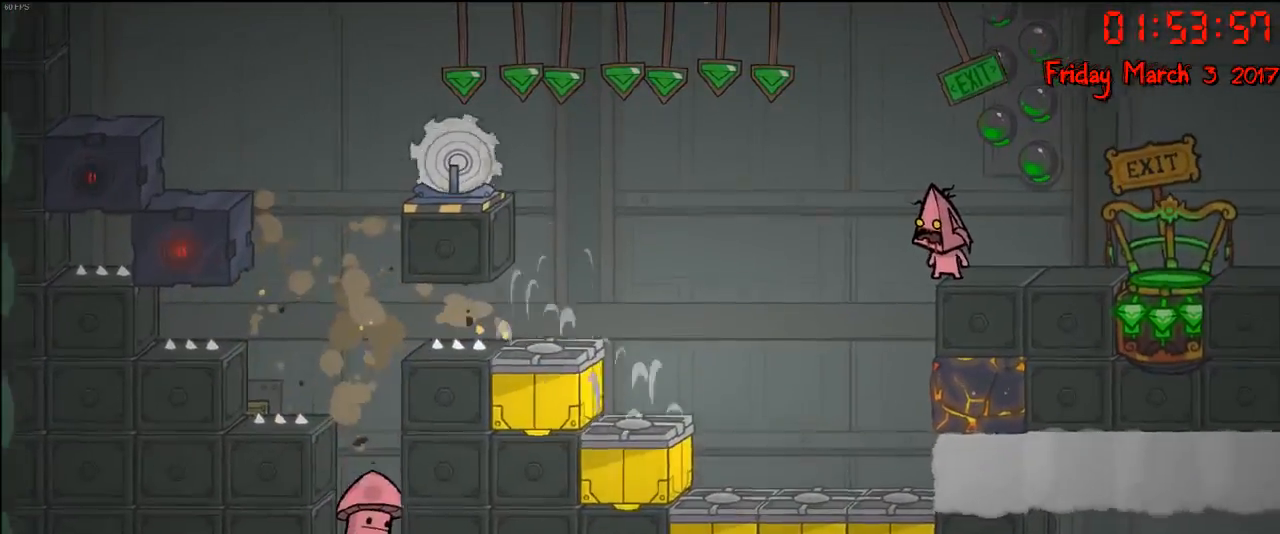
{"buttons": [], "left_stick": "center", "right_stick": "down", "events": []}
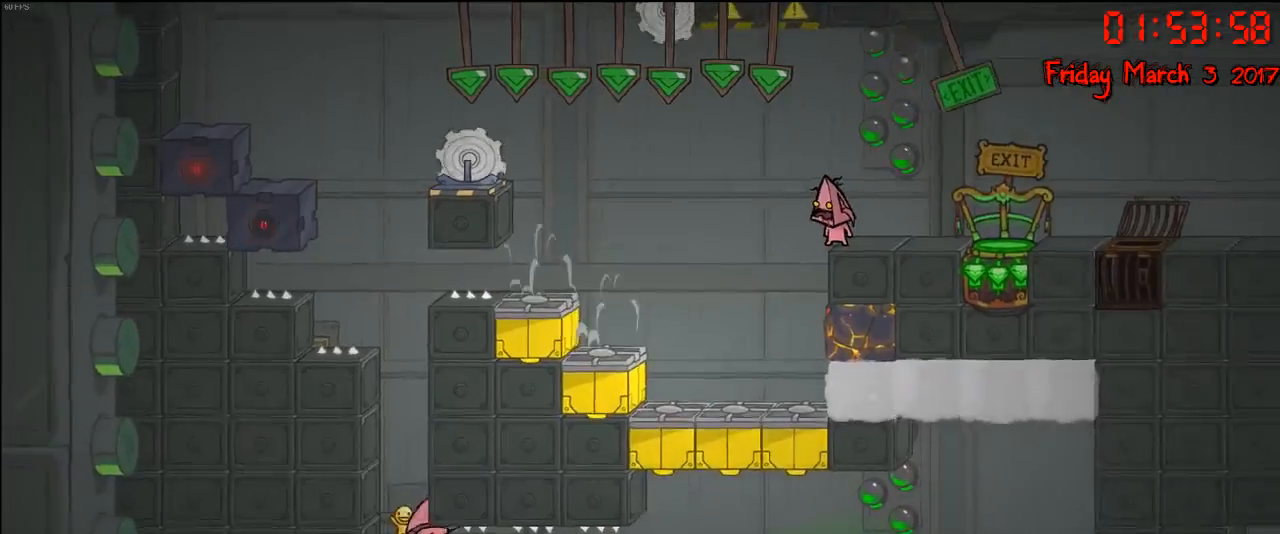
{"buttons": [], "left_stick": "center", "right_stick": "down", "events": []}
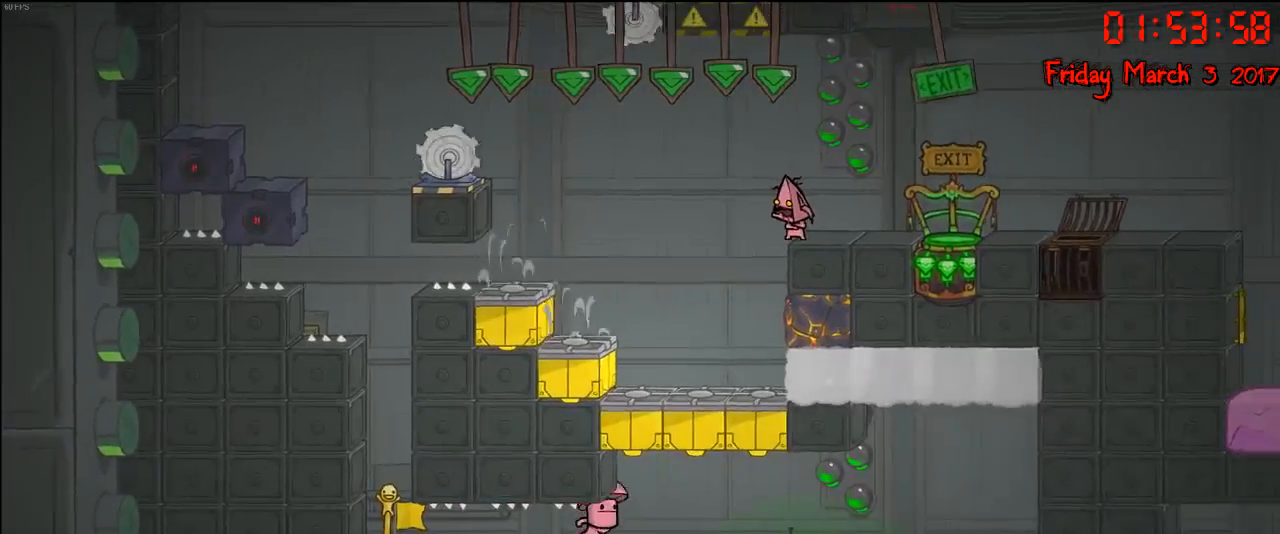
{"buttons": [], "left_stick": "center", "right_stick": "down", "events": []}
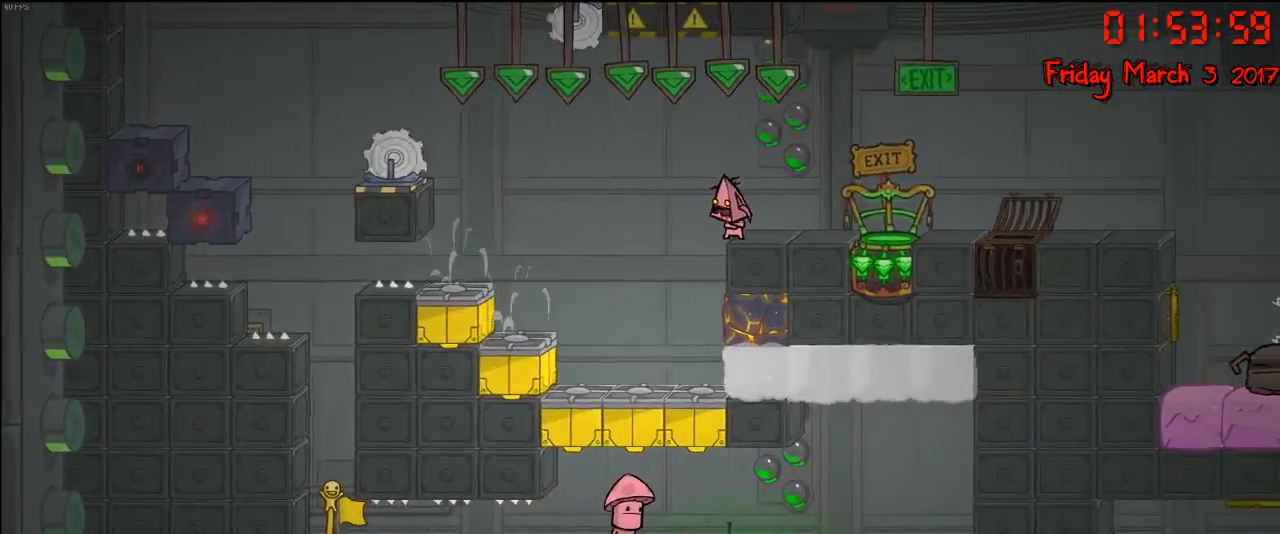
{"buttons": [], "left_stick": "center", "right_stick": "center", "events": [[83, "right_stick", "center"], [150, "right_stick", "up"], [433, "right_stick", "center"]]}
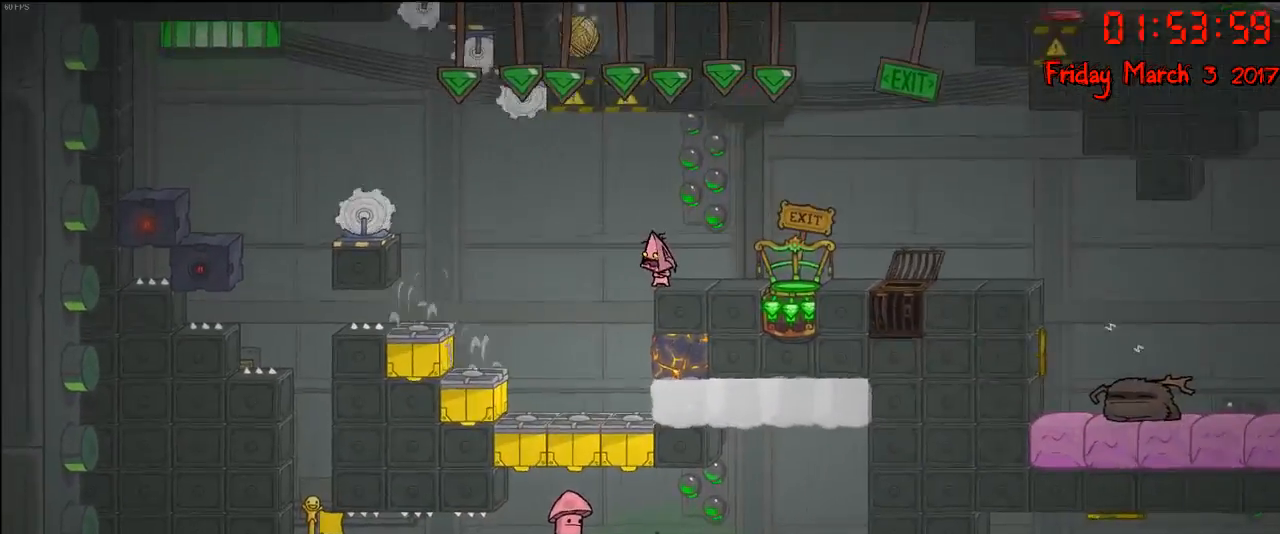
{"buttons": [], "left_stick": "center", "right_stick": "up", "events": [[100, "right_stick", "up"]]}
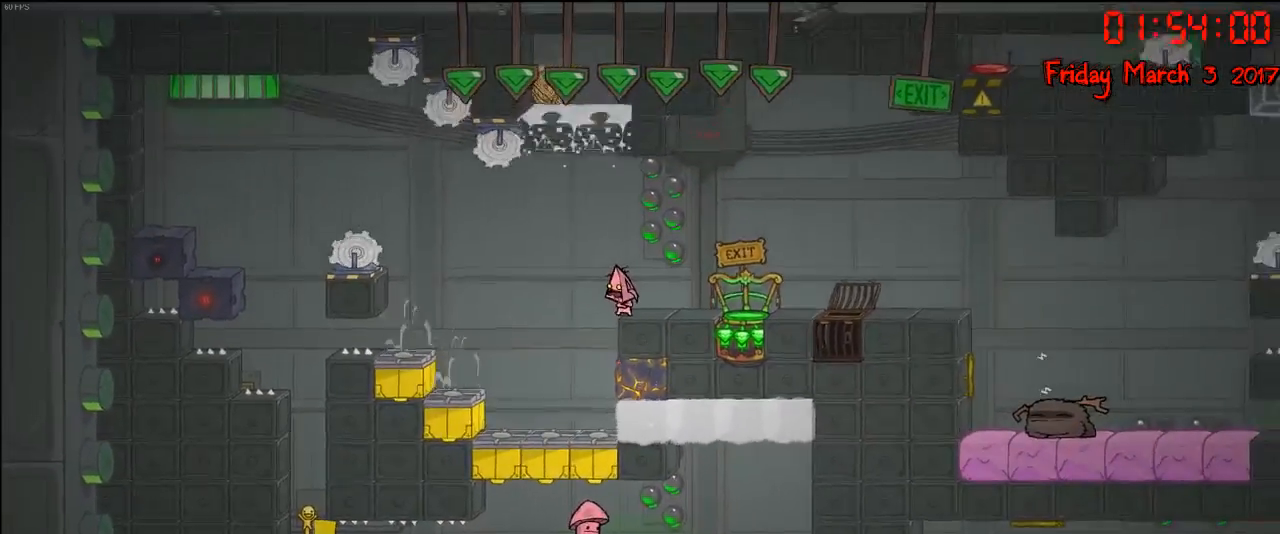
{"buttons": [], "left_stick": "center", "right_stick": "up", "events": []}
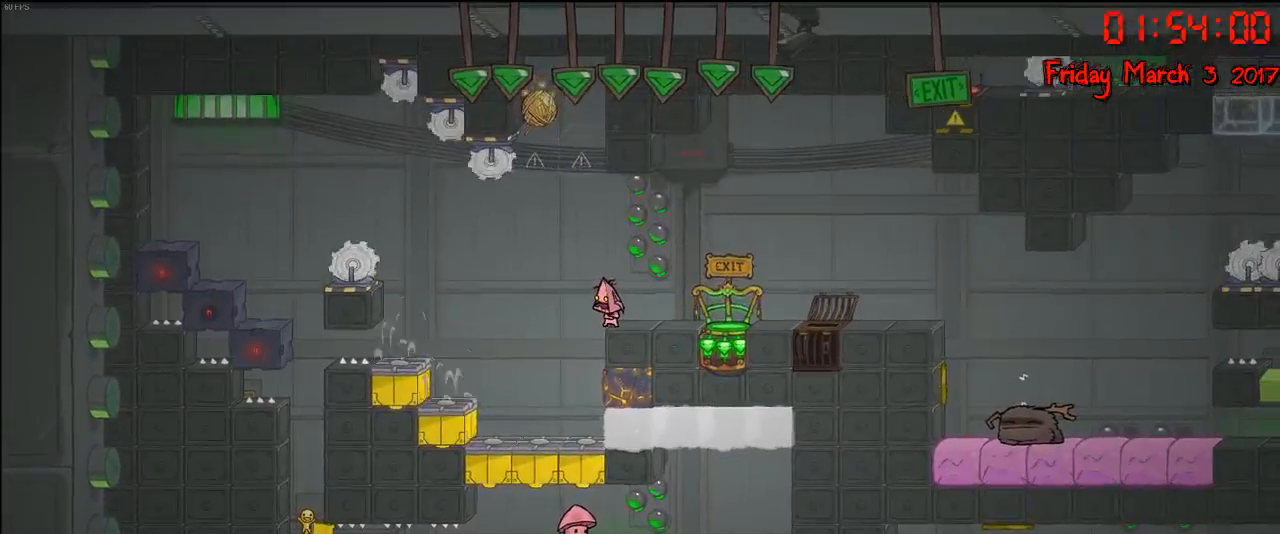
{"buttons": [], "left_stick": "center", "right_stick": "up", "events": []}
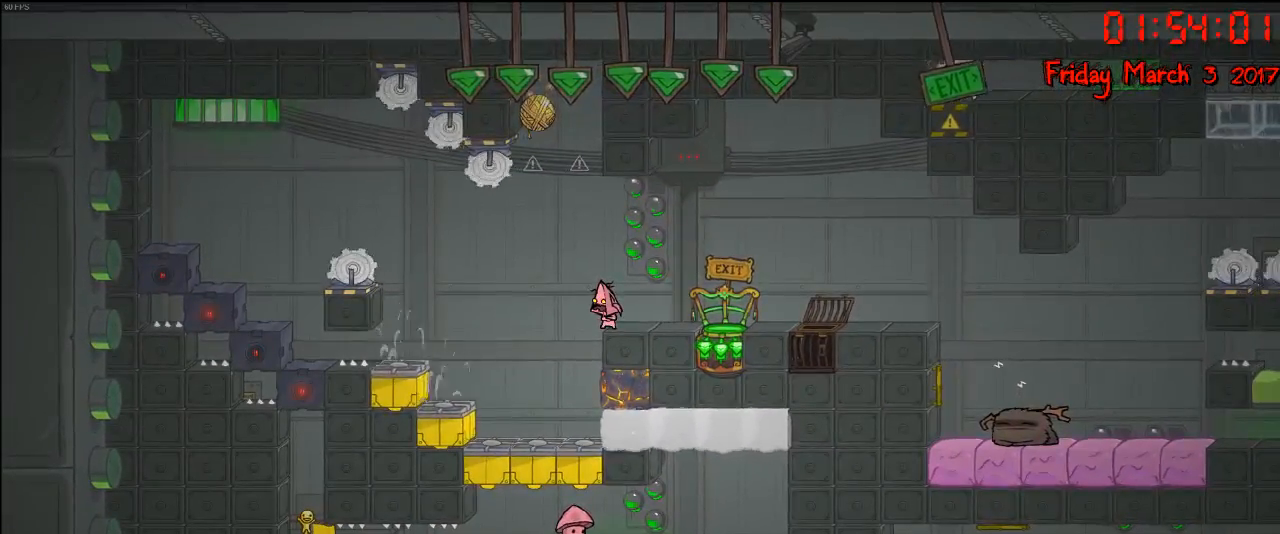
{"buttons": [], "left_stick": "center", "right_stick": "up", "events": [[333, "L1", "down"], [450, "L1", "up"]]}
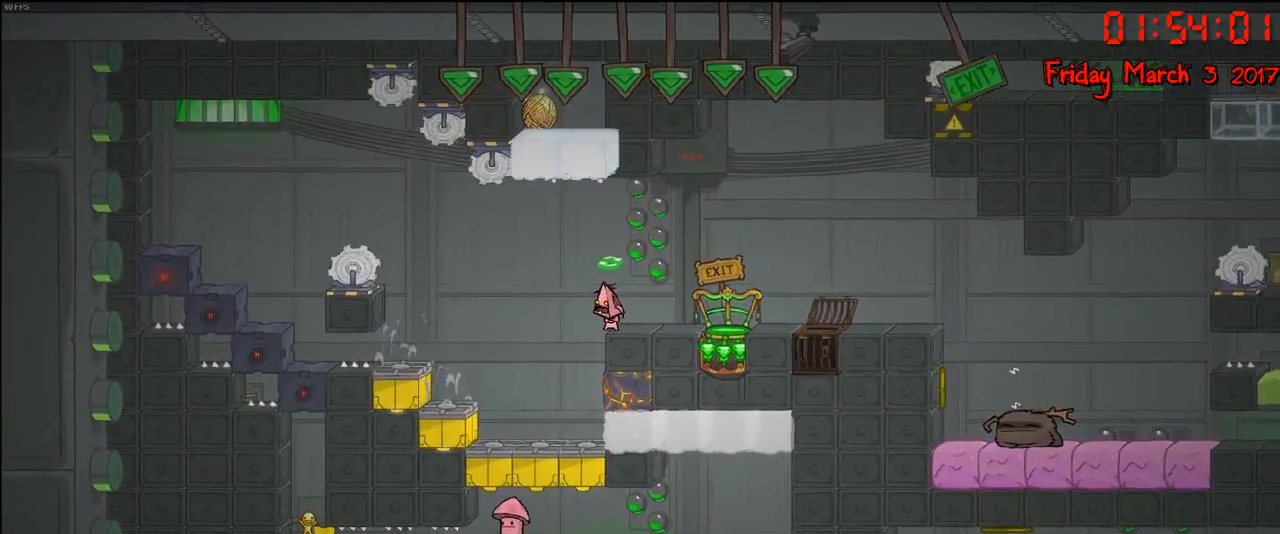
{"buttons": [], "left_stick": "center", "right_stick": "up", "events": []}
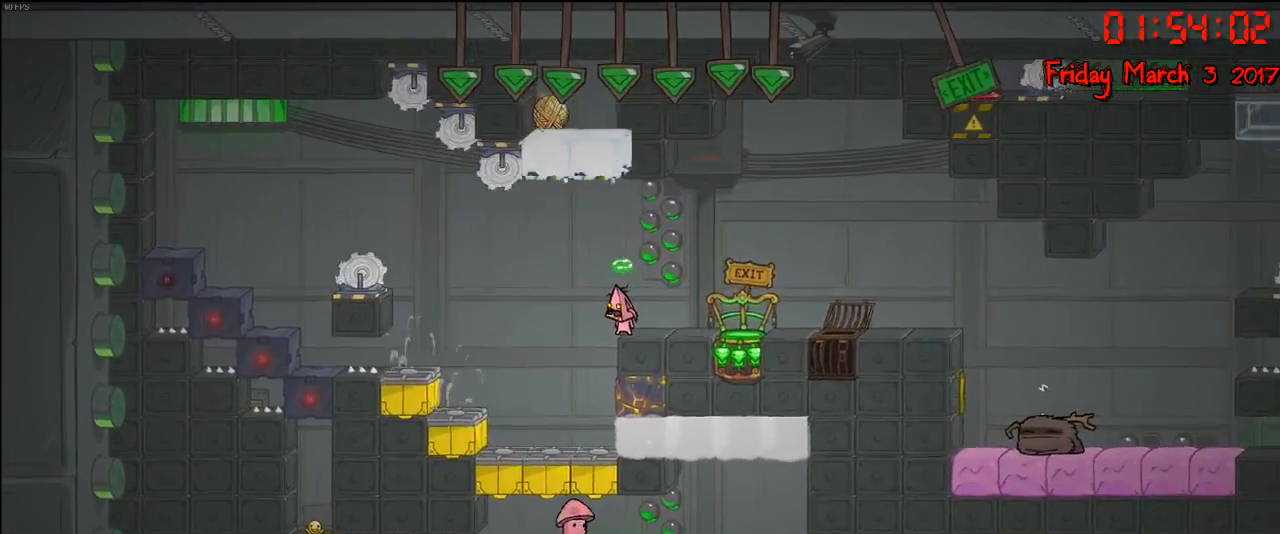
{"buttons": [], "left_stick": "center", "right_stick": "up", "events": []}
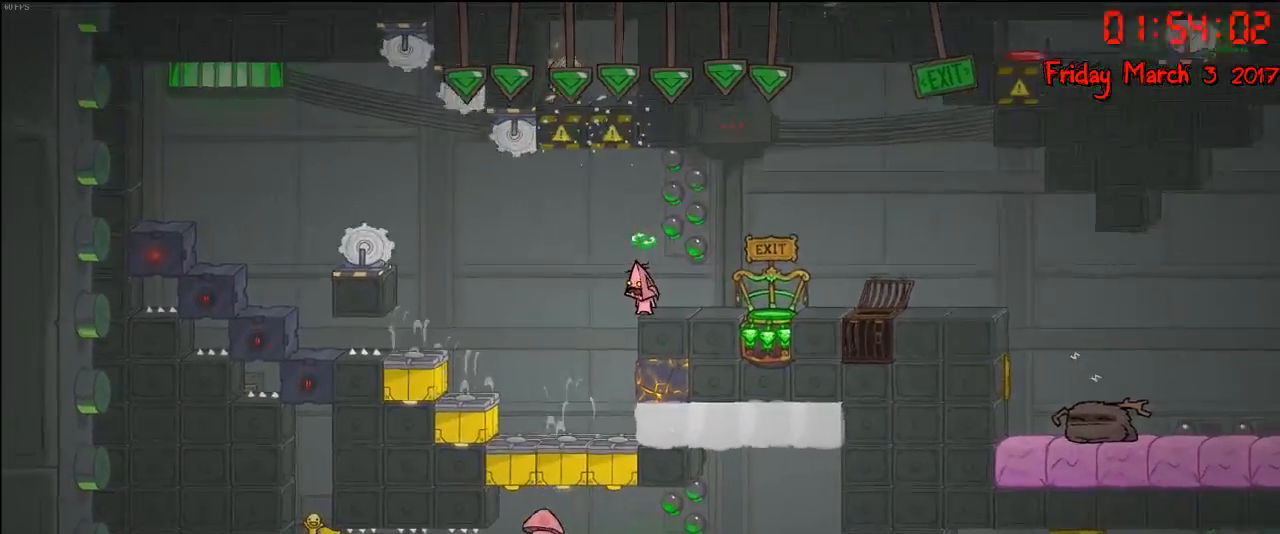
{"buttons": [], "left_stick": "center", "right_stick": "center", "events": [[250, "right_stick", "center"], [300, "left_stick", "left"], [483, "left_stick", "center"]]}
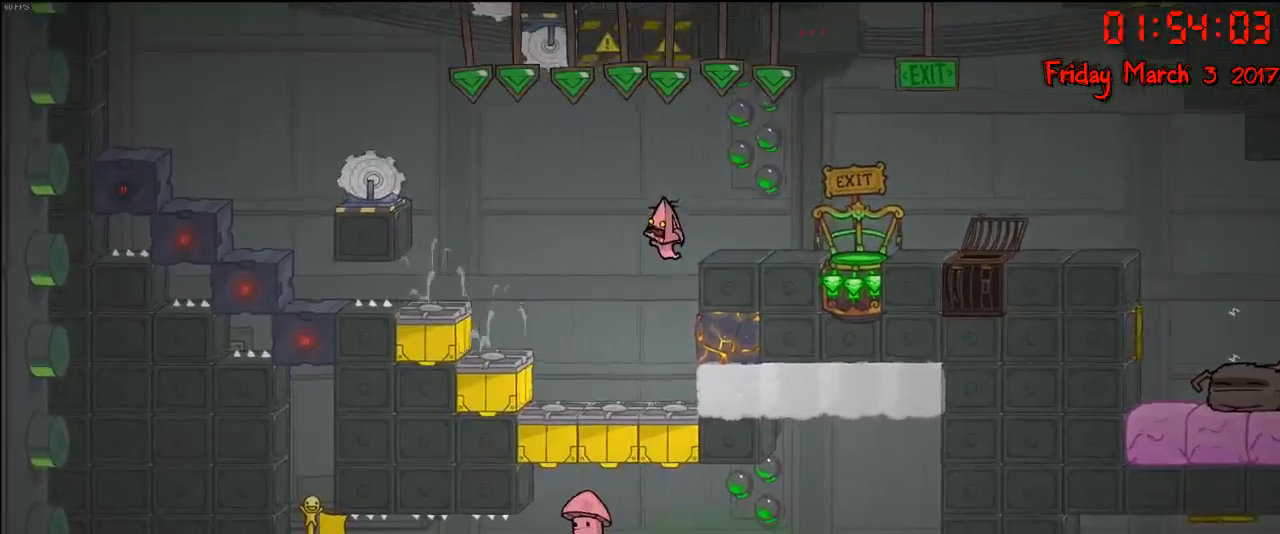
{"buttons": [], "left_stick": "left", "right_stick": "center", "events": [[467, "left_stick", "left"]]}
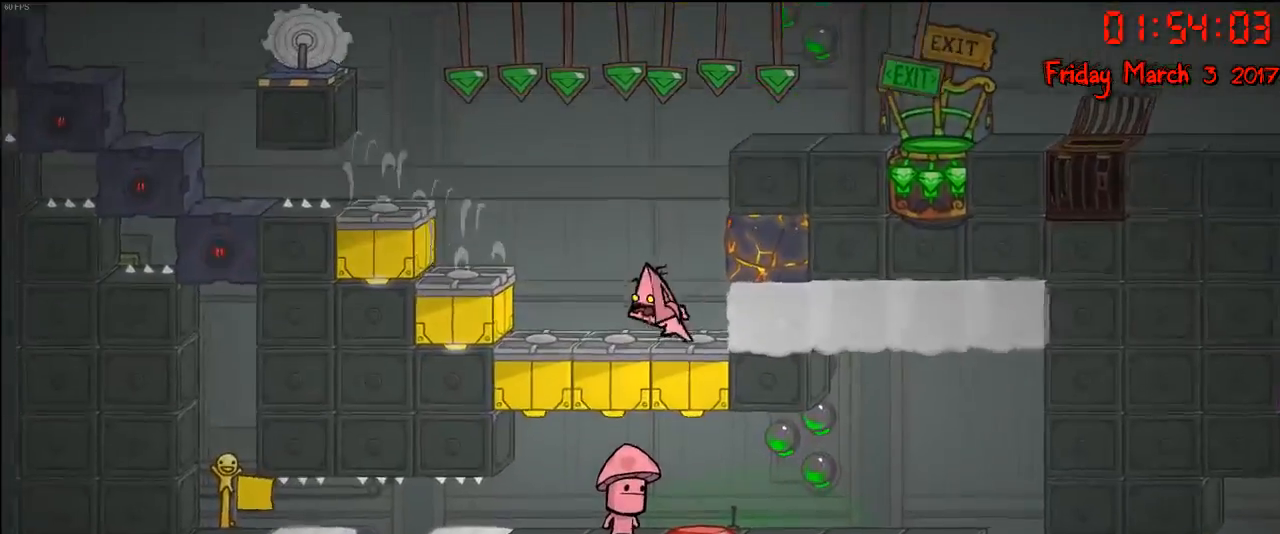
{"buttons": [], "left_stick": "center", "right_stick": "center", "events": [[150, "left_stick", "center"]]}
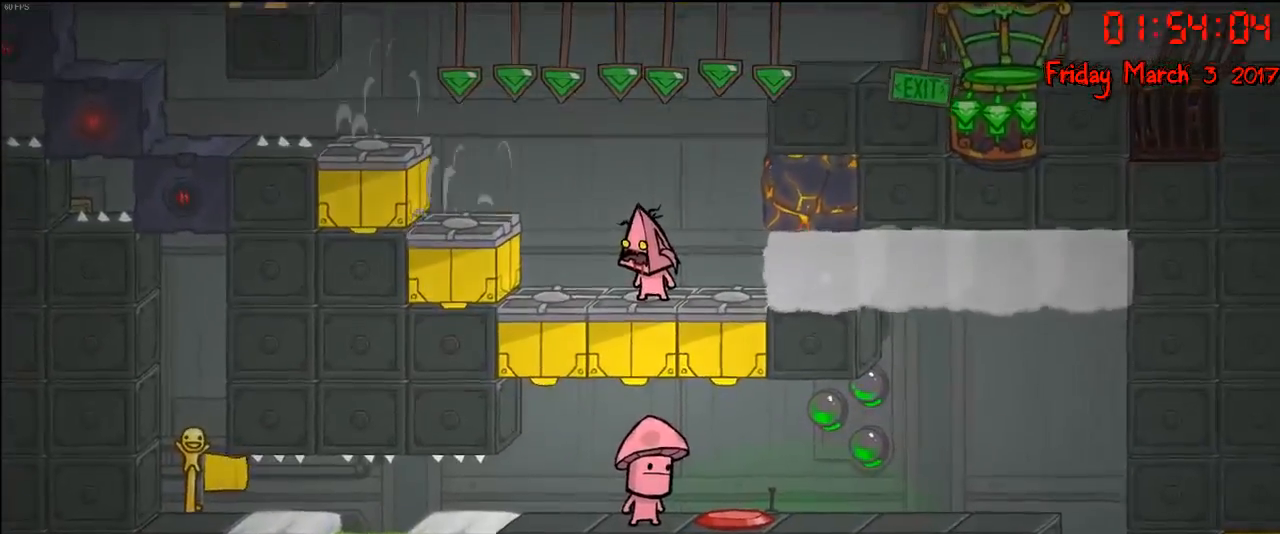
{"buttons": [], "left_stick": "center", "right_stick": "center", "events": []}
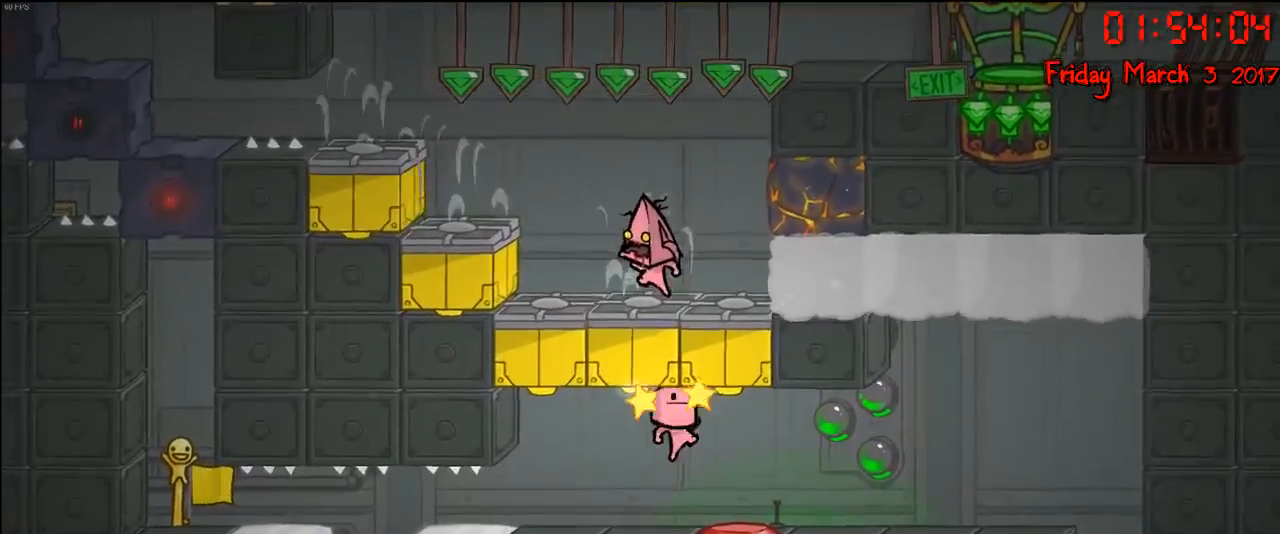
{"buttons": ["A"], "left_stick": "center", "right_stick": "center", "events": [[433, "A", "down"]]}
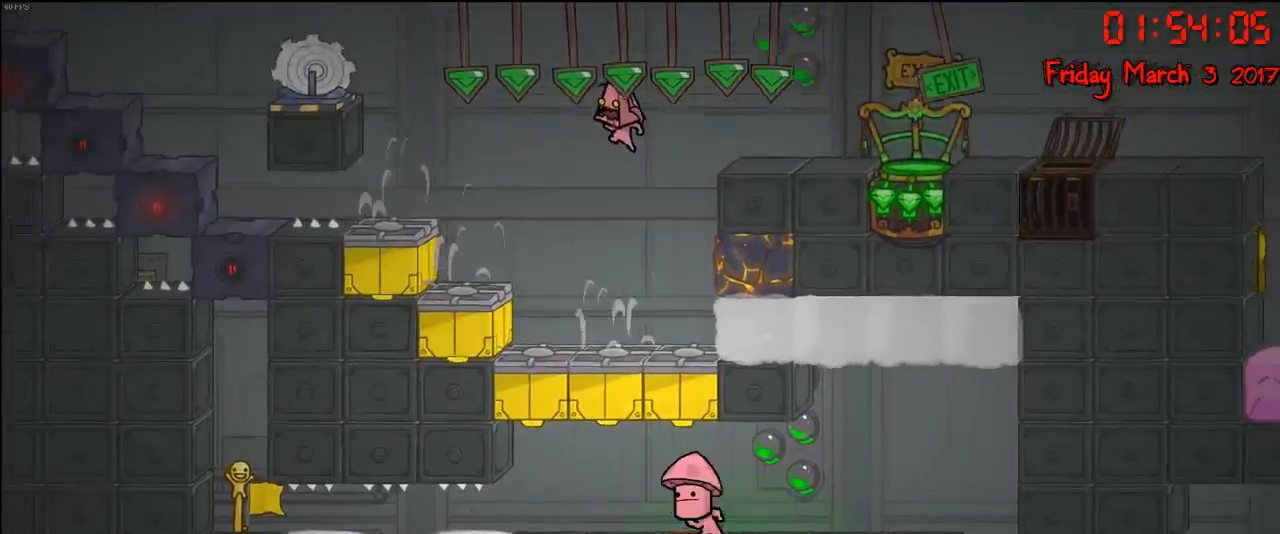
{"buttons": ["A"], "left_stick": "up", "right_stick": "center", "events": [[133, "A", "up"], [217, "A", "down"], [350, "A", "up"], [350, "left_stick", "up"], [417, "A", "down"]]}
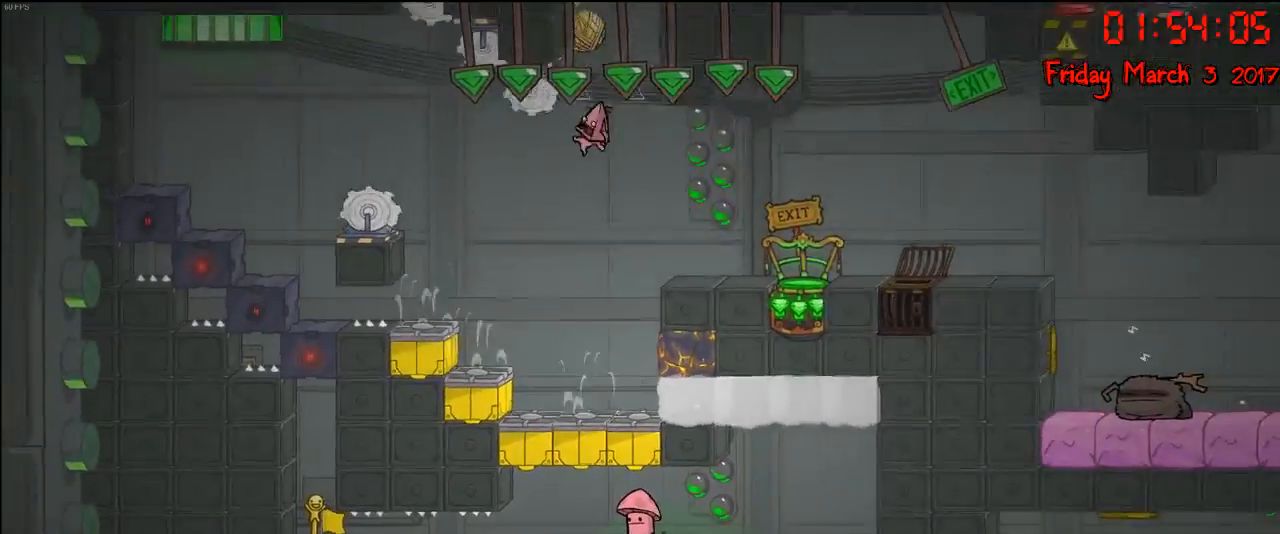
{"buttons": [], "left_stick": "center", "right_stick": "center", "events": [[50, "A", "up"], [133, "A", "down"], [267, "A", "up"], [433, "left_stick", "center"]]}